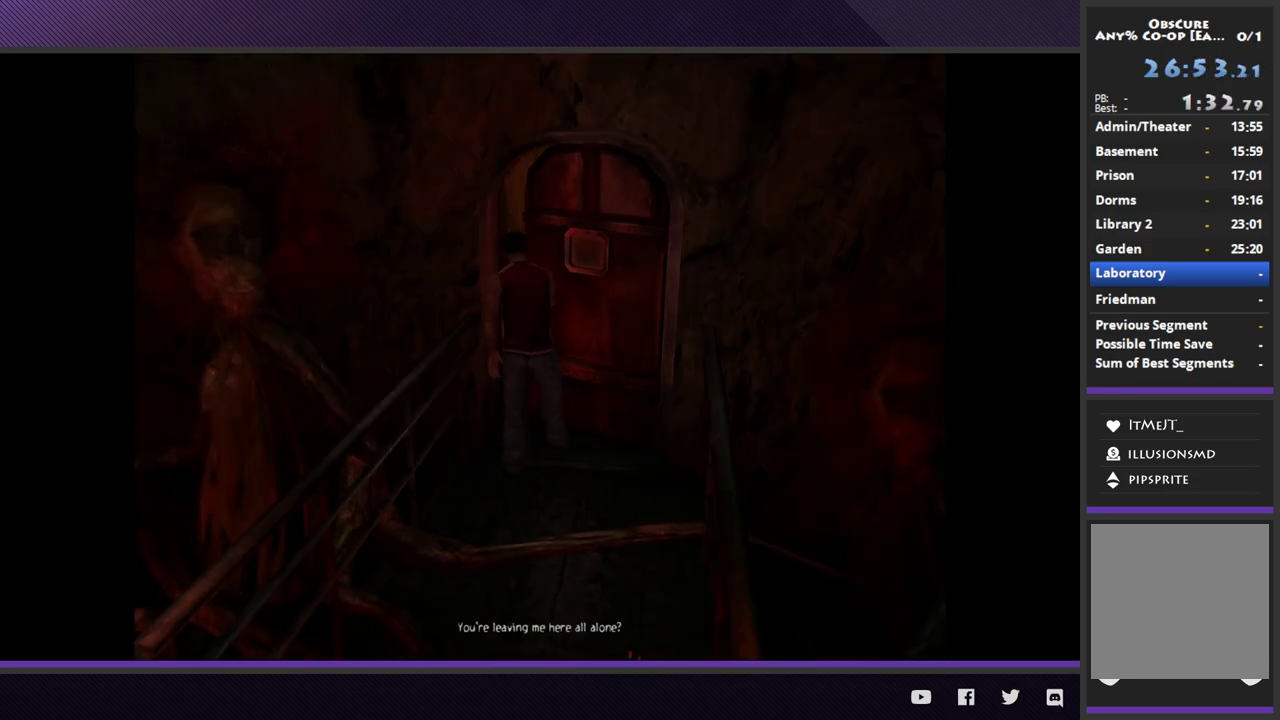
Gameplay with a controller (Xbox layout); each line is a JSON object with the inputs held at the frame after it. "events" lists button and stick changes between this image and that frame as [ms after this image, input, new state], when the widget could be followed in between.
{"buttons": [], "left_stick": "center", "right_stick": "center"}
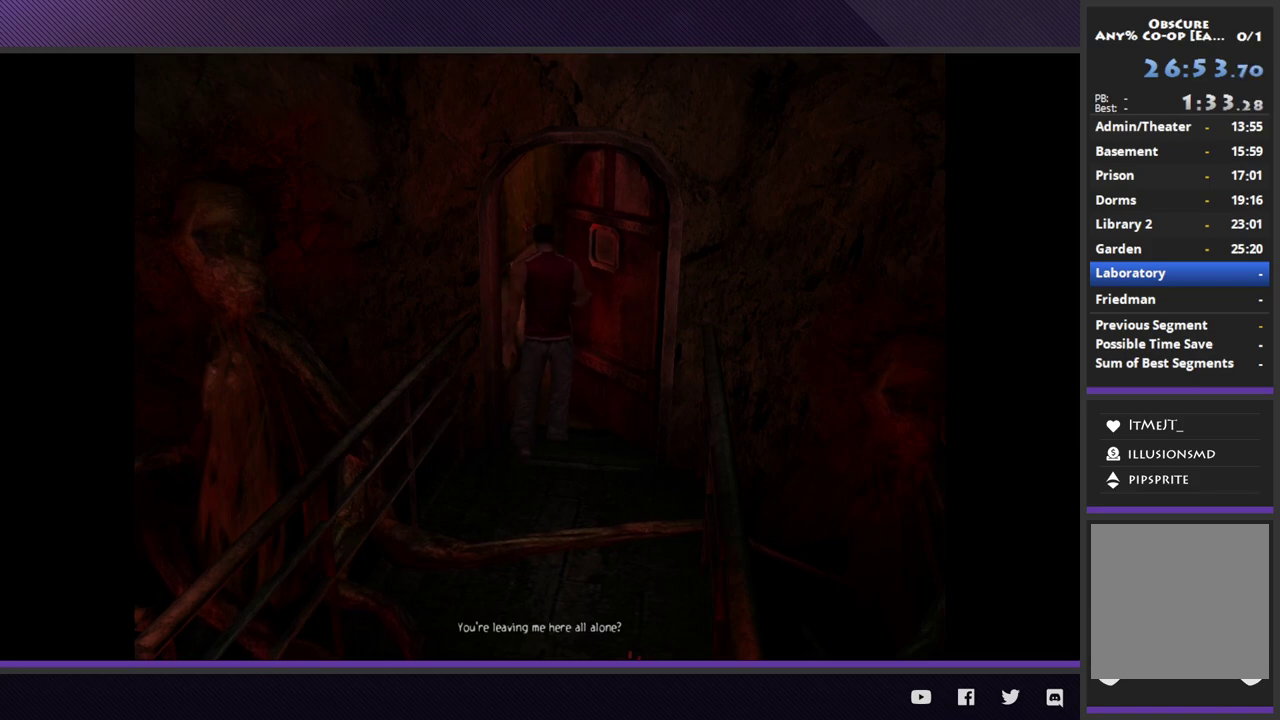
{"buttons": [], "left_stick": "down-left", "right_stick": "center"}
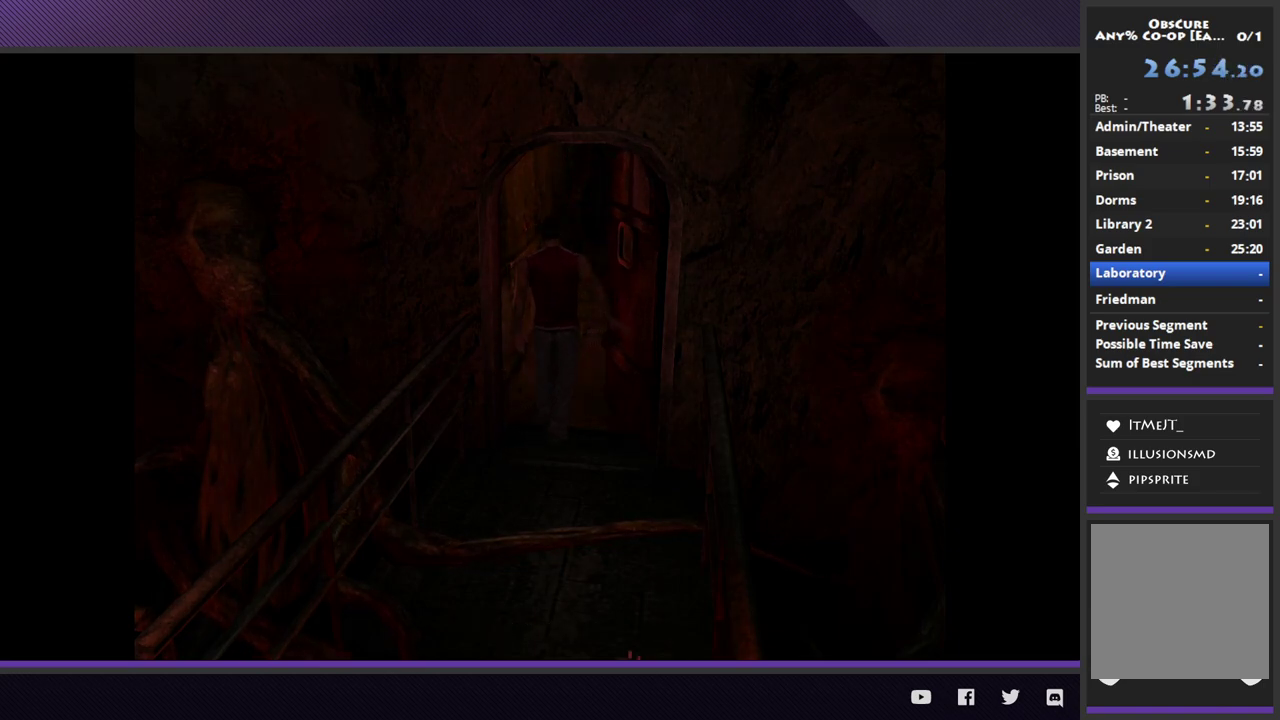
{"buttons": [], "left_stick": "down-left", "right_stick": "center"}
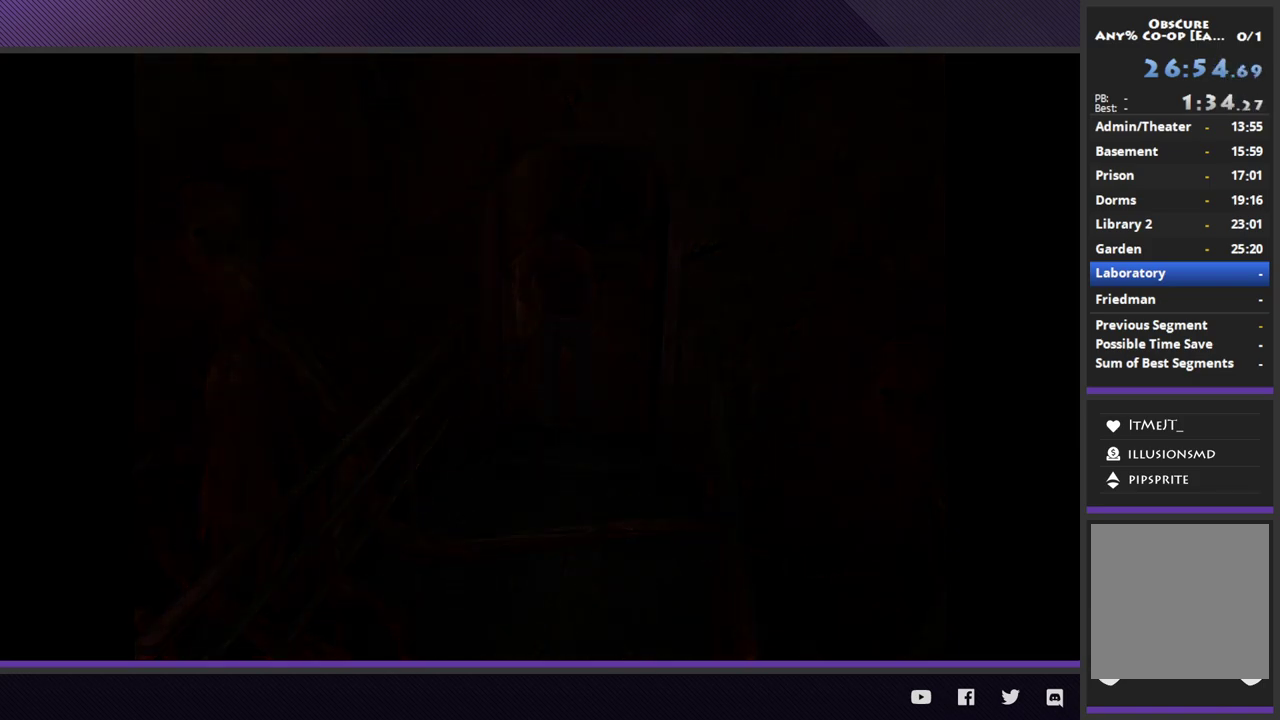
{"buttons": [], "left_stick": "down-left", "right_stick": "center"}
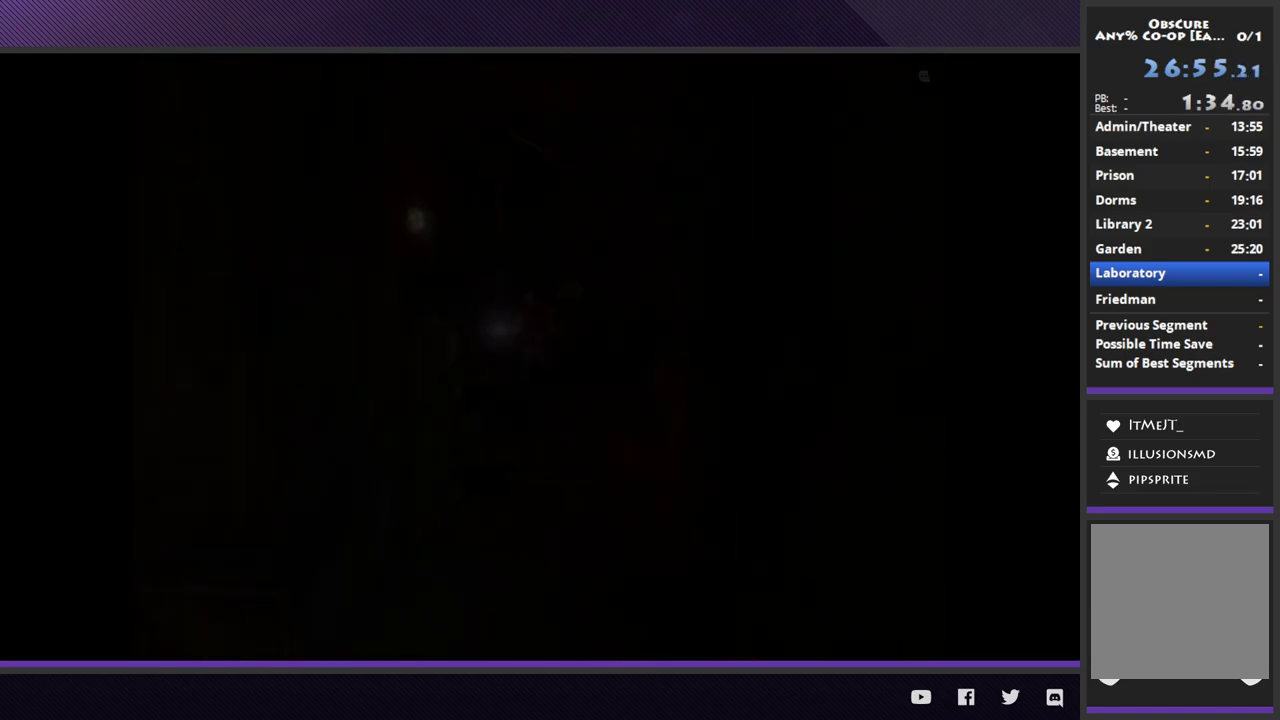
{"buttons": ["R2"], "left_stick": "down-right", "right_stick": "center", "events": [[283, "R2", "down"], [333, "left_stick", "down"], [450, "left_stick", "down-right"]]}
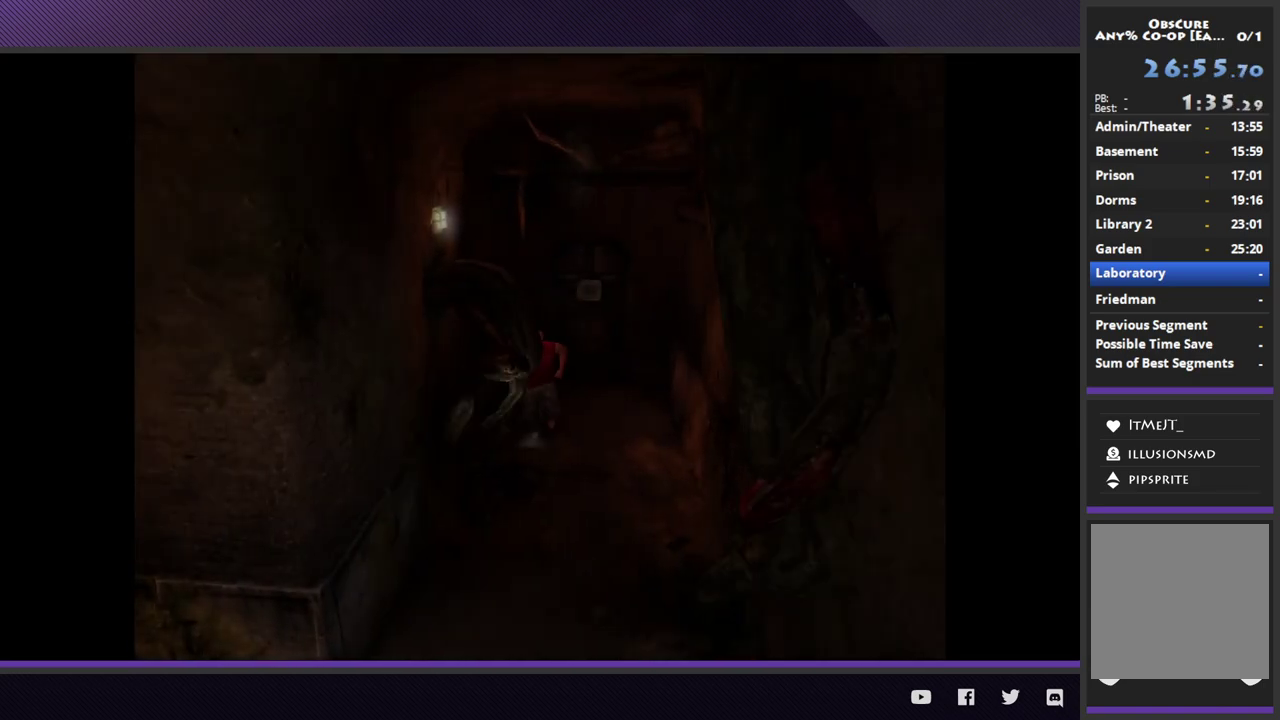
{"buttons": ["R2"], "left_stick": "down", "right_stick": "center", "events": [[267, "left_stick", "down"]]}
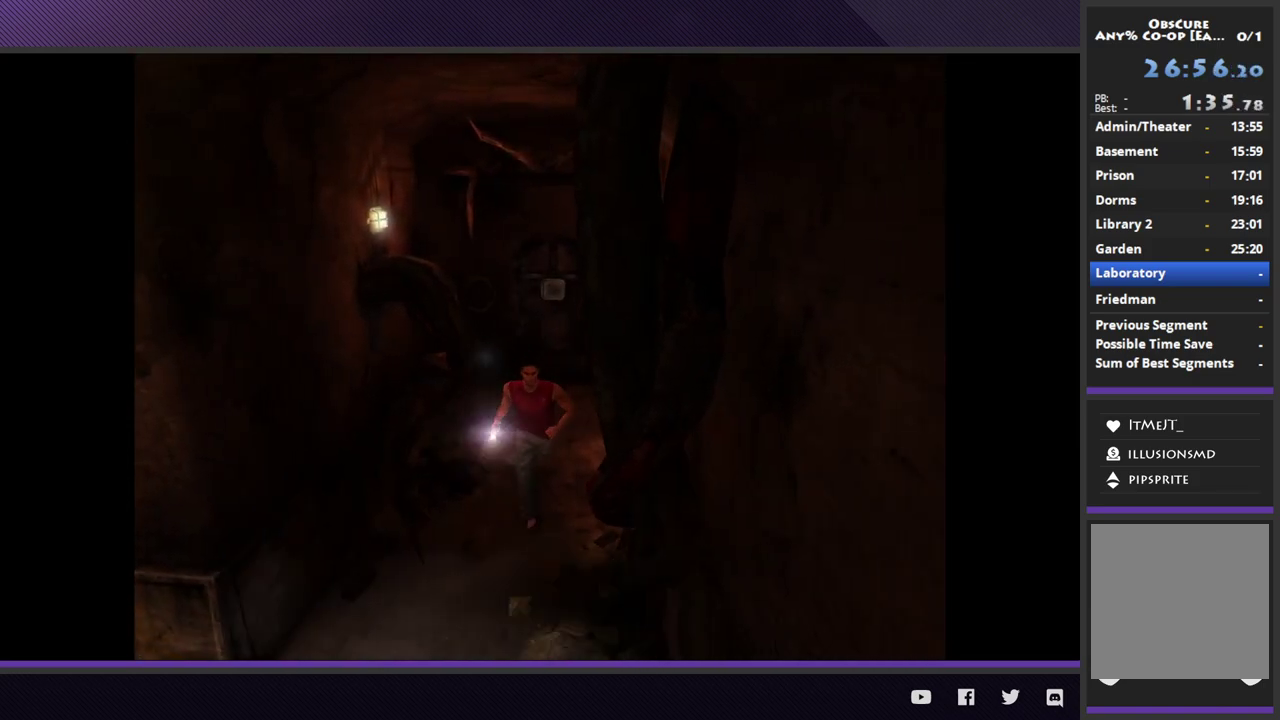
{"buttons": ["R2"], "left_stick": "down-left", "right_stick": "center", "events": [[83, "left_stick", "down-left"]]}
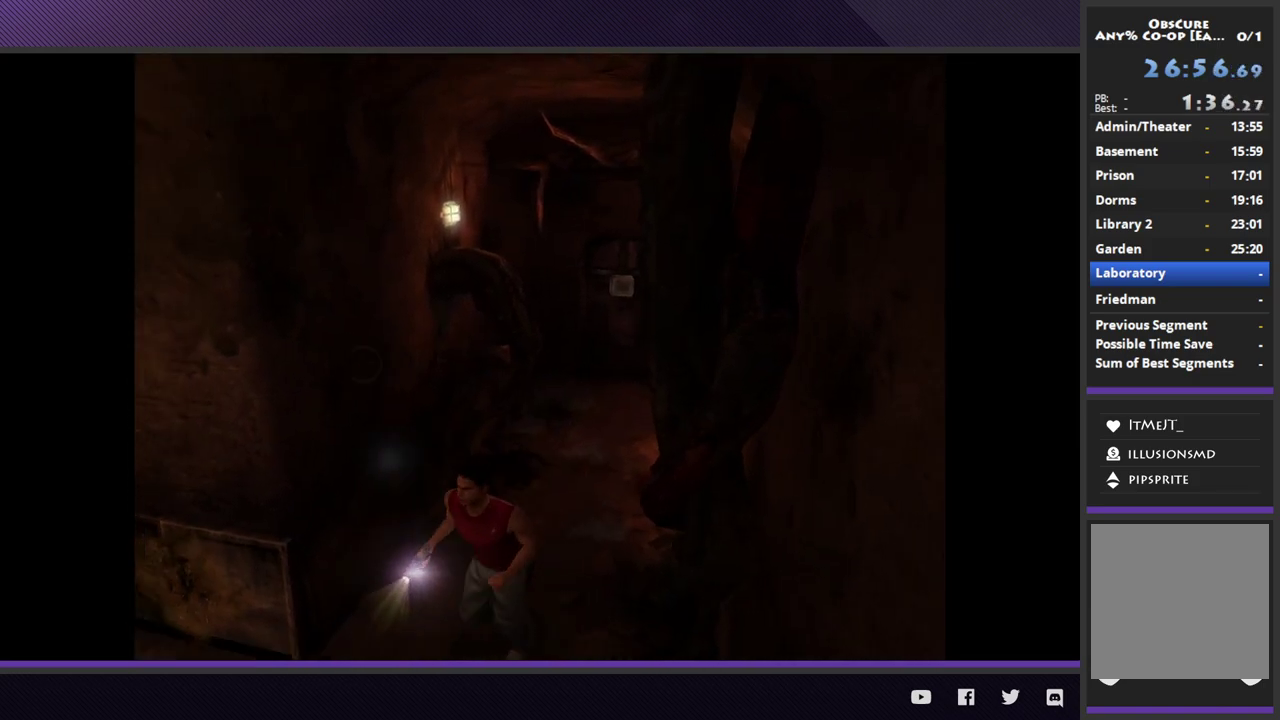
{"buttons": [], "left_stick": "up-left", "right_stick": "center", "events": [[317, "R2", "up"], [383, "left_stick", "up-left"]]}
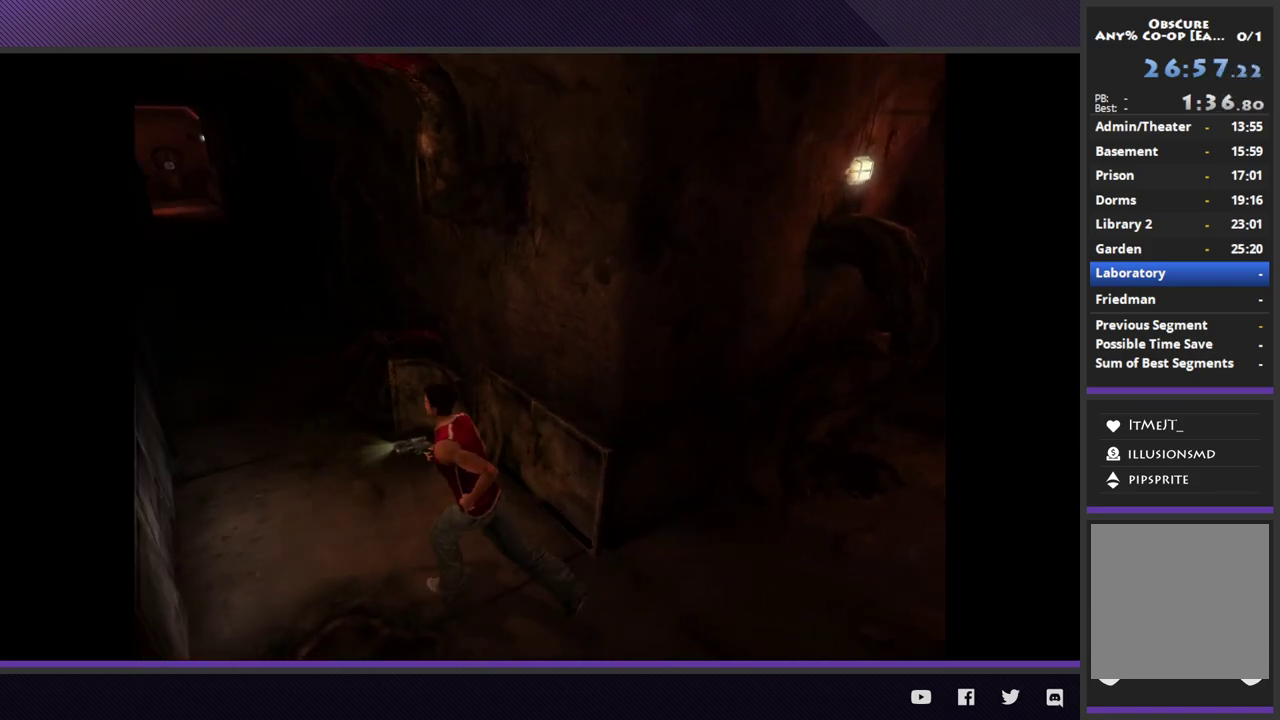
{"buttons": ["R2"], "left_stick": "up-left", "right_stick": "center", "events": [[133, "R2", "down"]]}
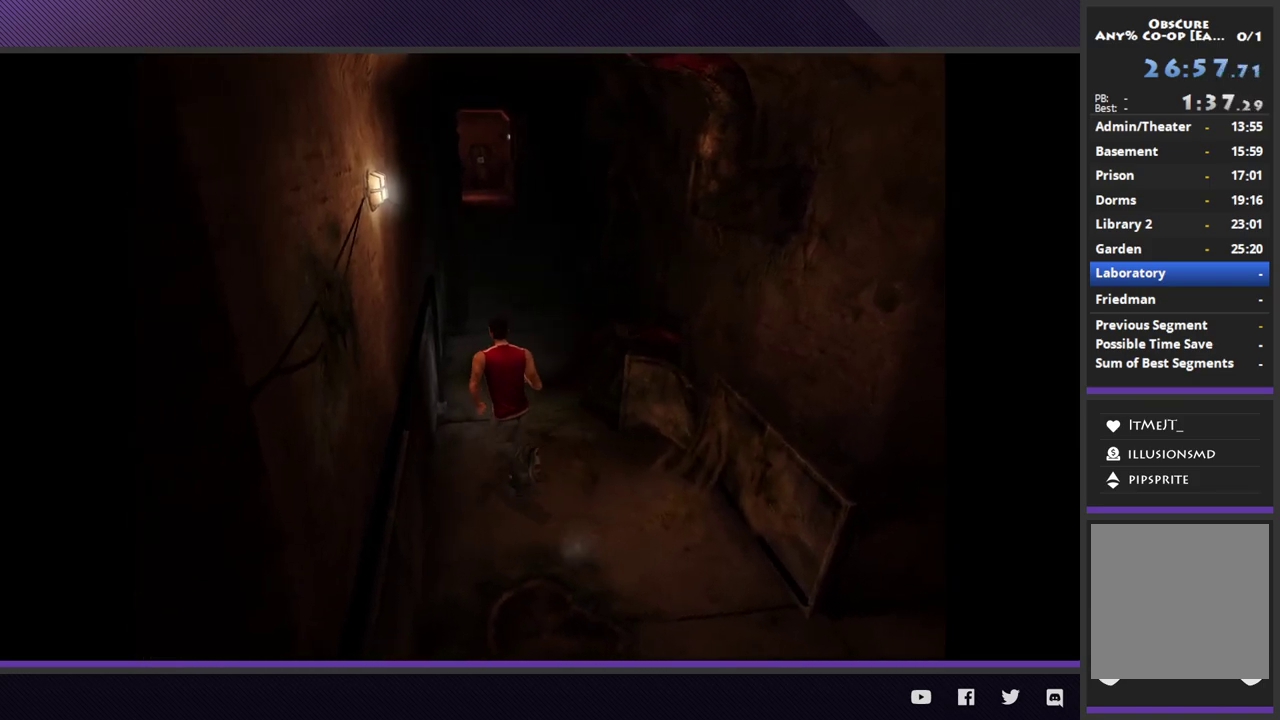
{"buttons": ["R2"], "left_stick": "up", "right_stick": "center", "events": [[67, "left_stick", "up"]]}
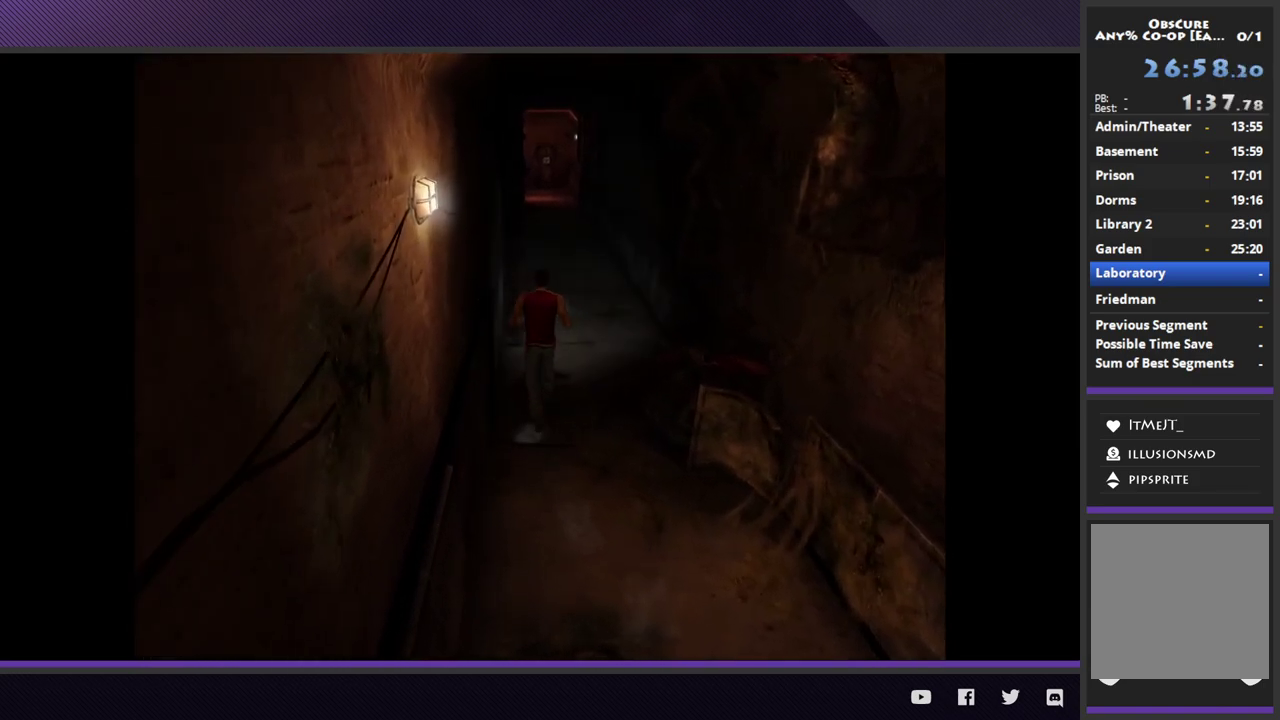
{"buttons": ["R2"], "left_stick": "up", "right_stick": "center", "events": [[167, "R2", "up"], [417, "R2", "down"]]}
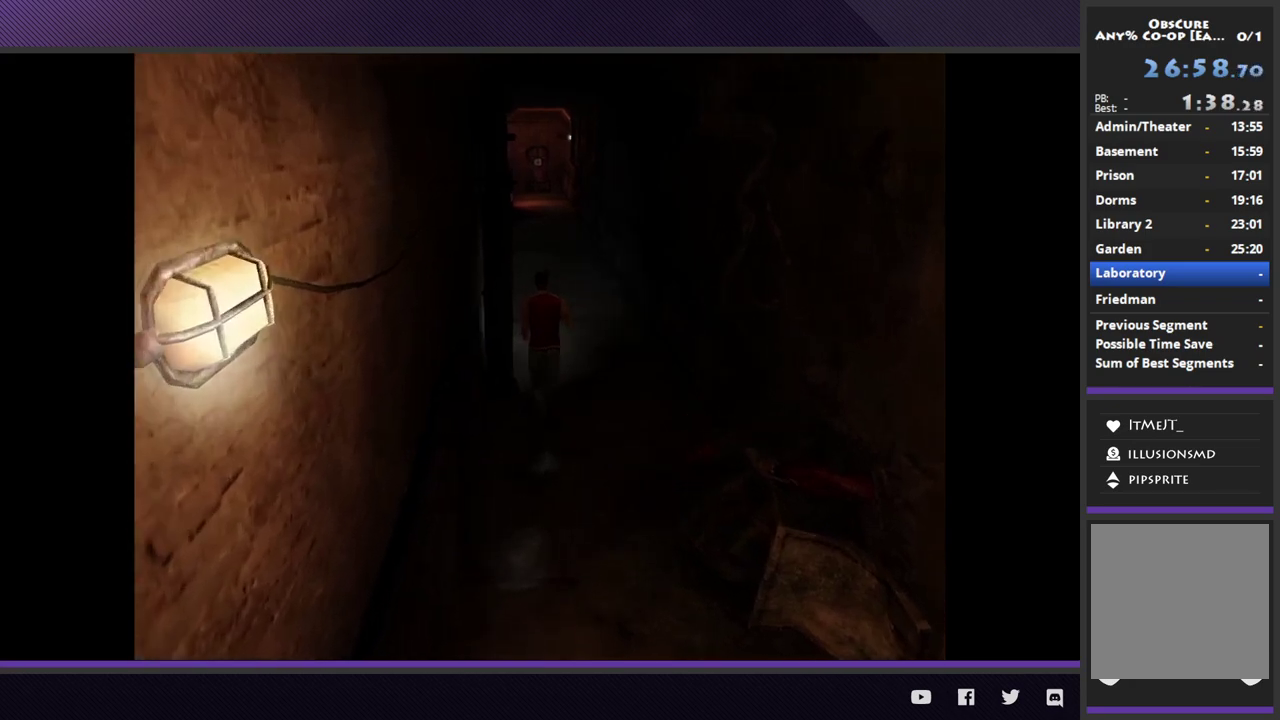
{"buttons": ["R2"], "left_stick": "up", "right_stick": "center"}
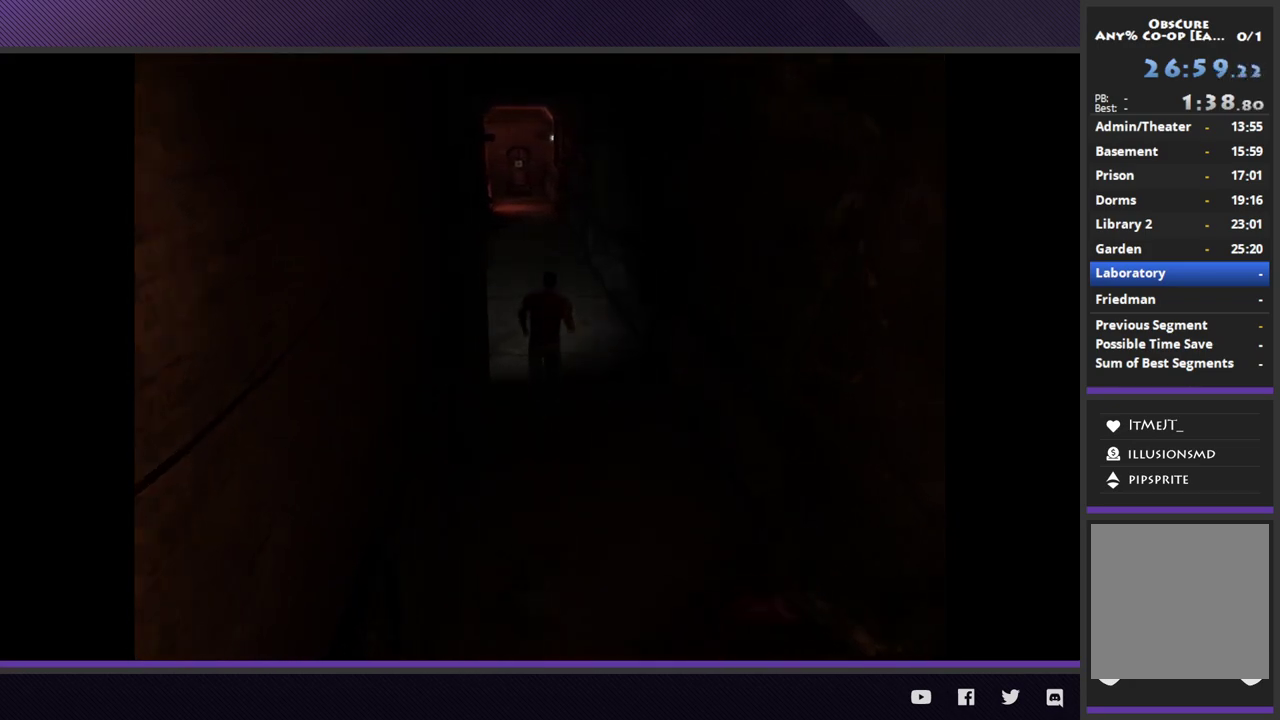
{"buttons": ["R2"], "left_stick": "up", "right_stick": "center"}
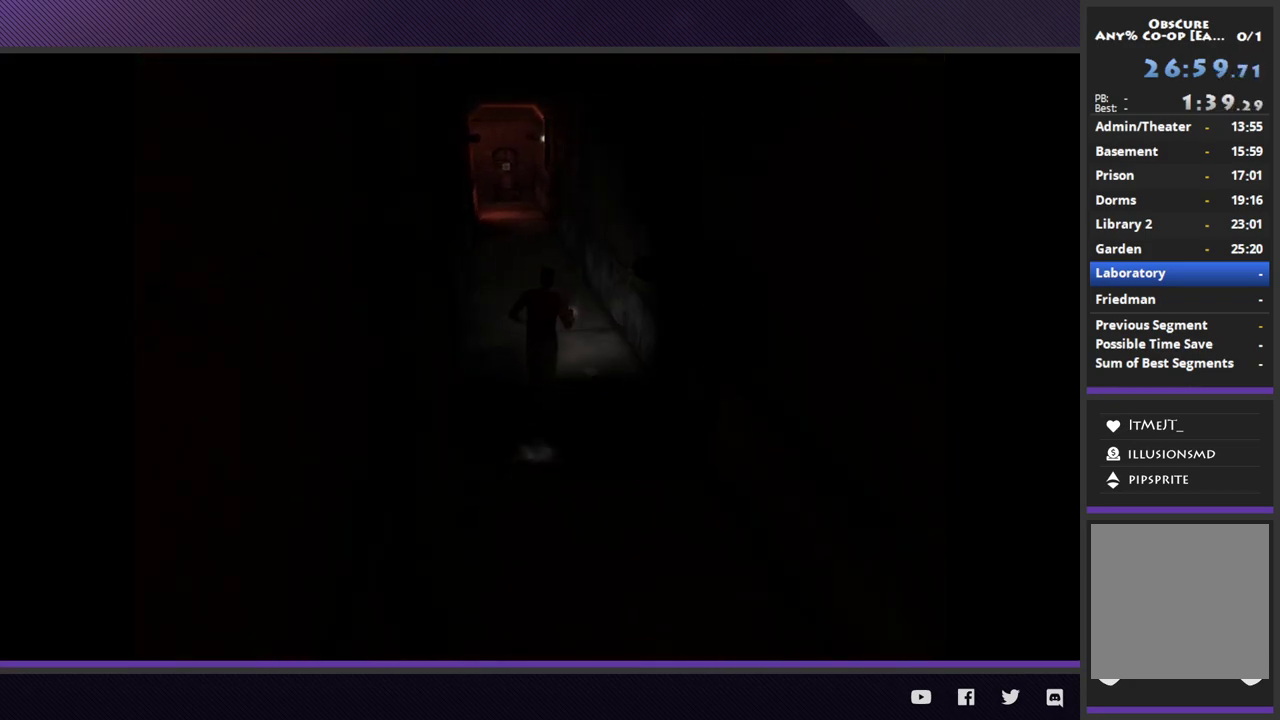
{"buttons": ["R2"], "left_stick": "up", "right_stick": "center", "events": [[83, "R2", "up"], [367, "R2", "down"]]}
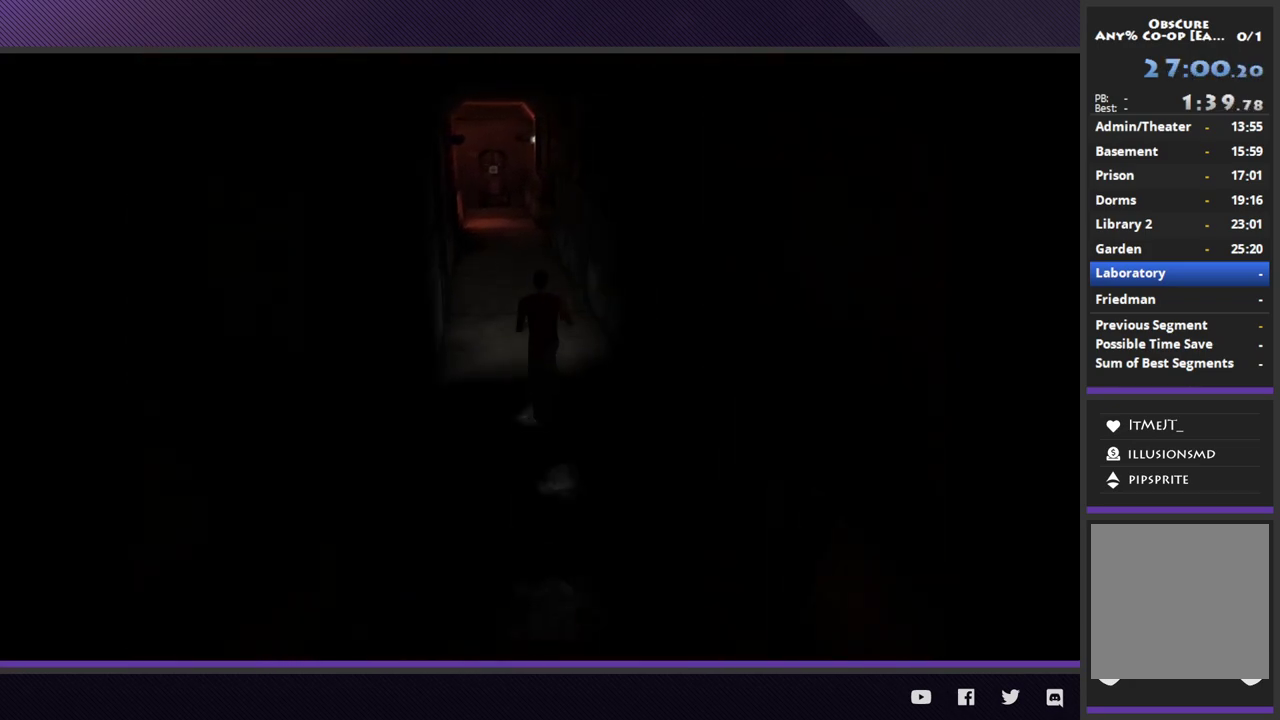
{"buttons": ["R2"], "left_stick": "up", "right_stick": "center"}
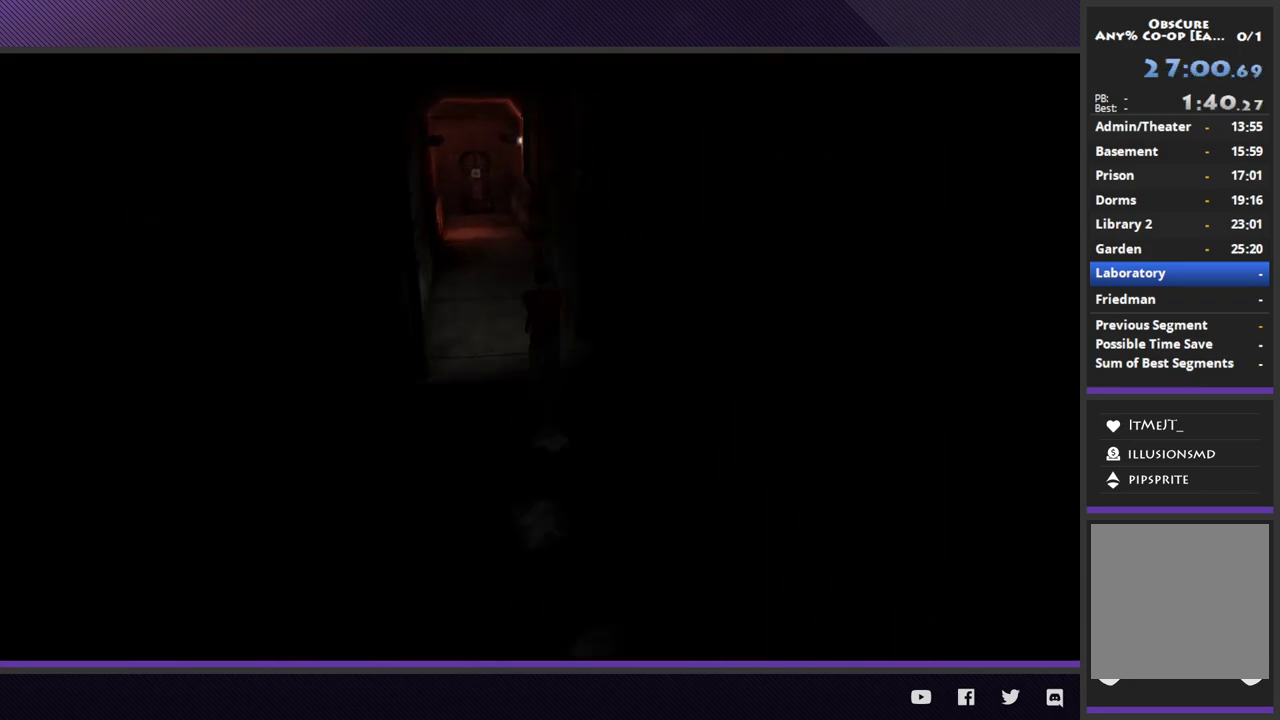
{"buttons": [], "left_stick": "up-left", "right_stick": "center"}
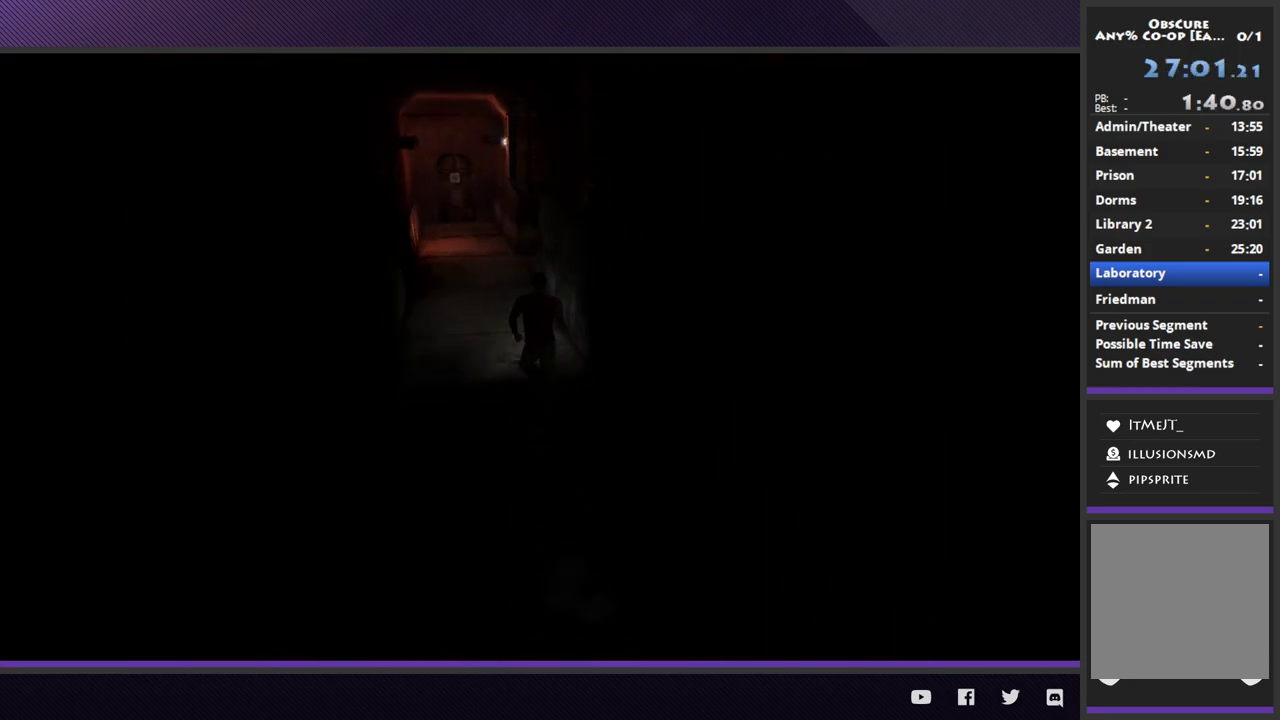
{"buttons": ["R2"], "left_stick": "up", "right_stick": "center"}
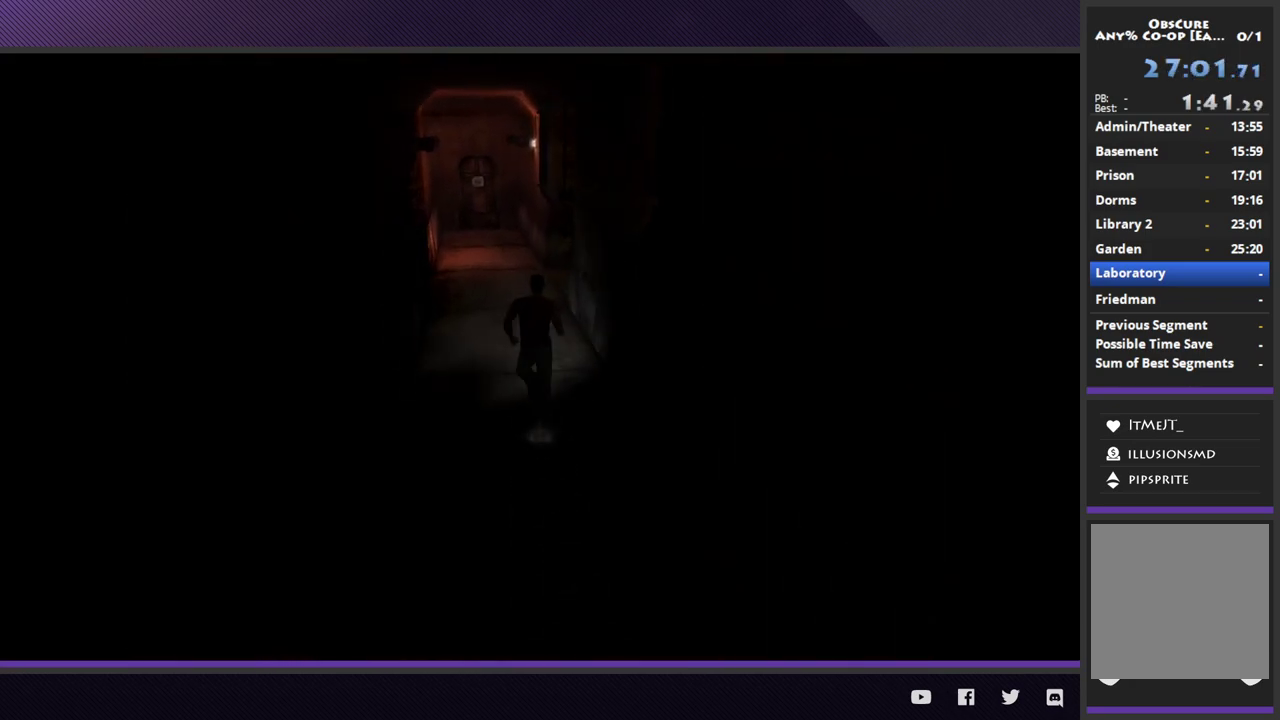
{"buttons": ["R2"], "left_stick": "up", "right_stick": "center"}
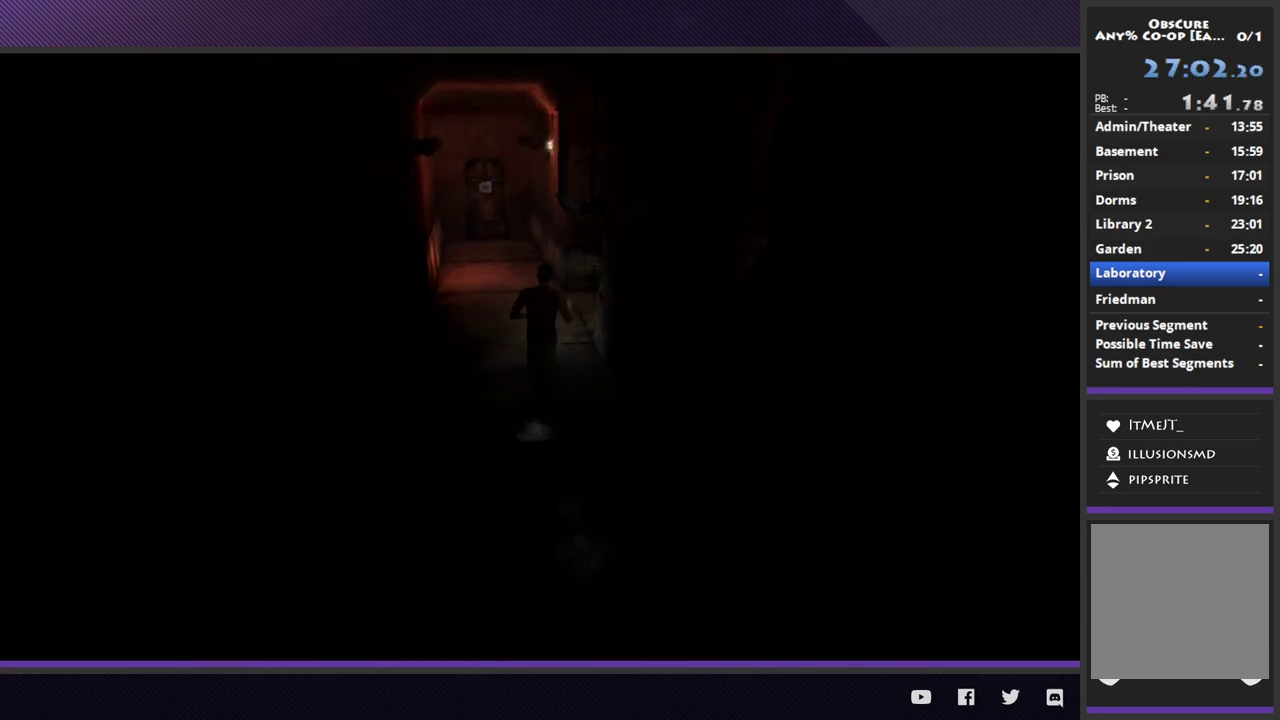
{"buttons": [], "left_stick": "up", "right_stick": "center", "events": [[267, "R2", "up"]]}
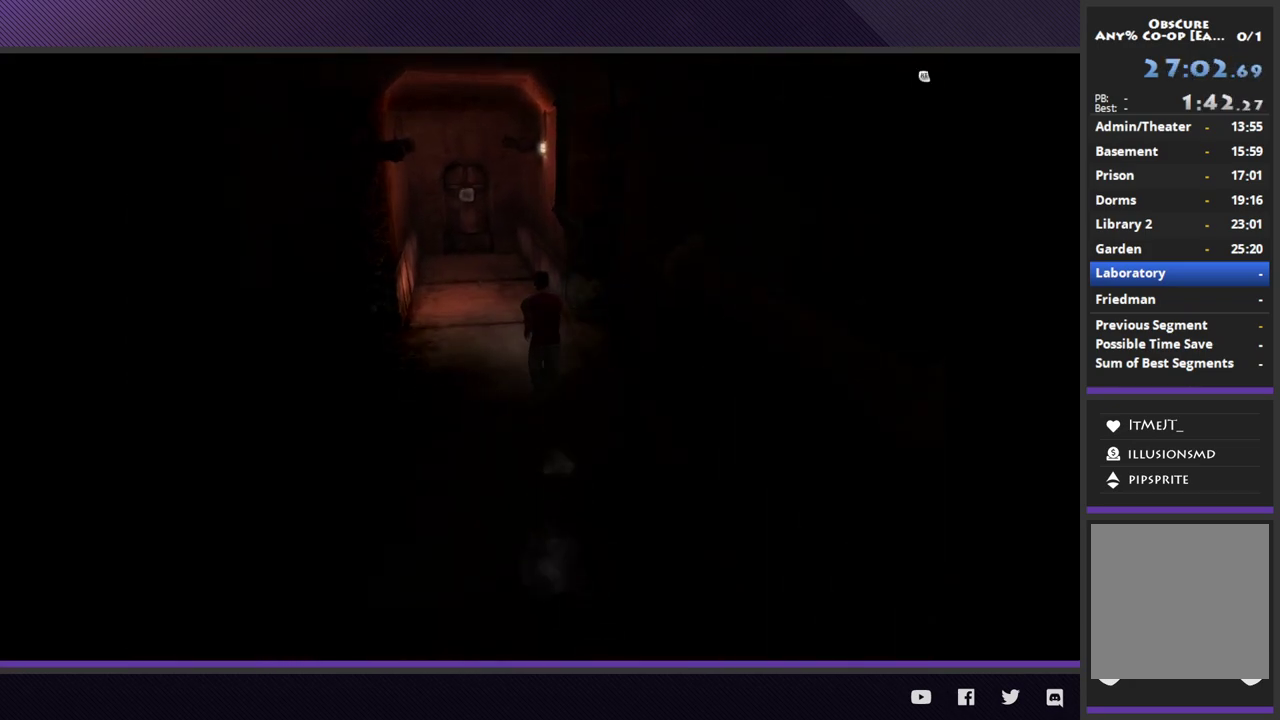
{"buttons": ["R2"], "left_stick": "up-right", "right_stick": "center", "events": [[83, "left_stick", "up-right"], [167, "R2", "down"]]}
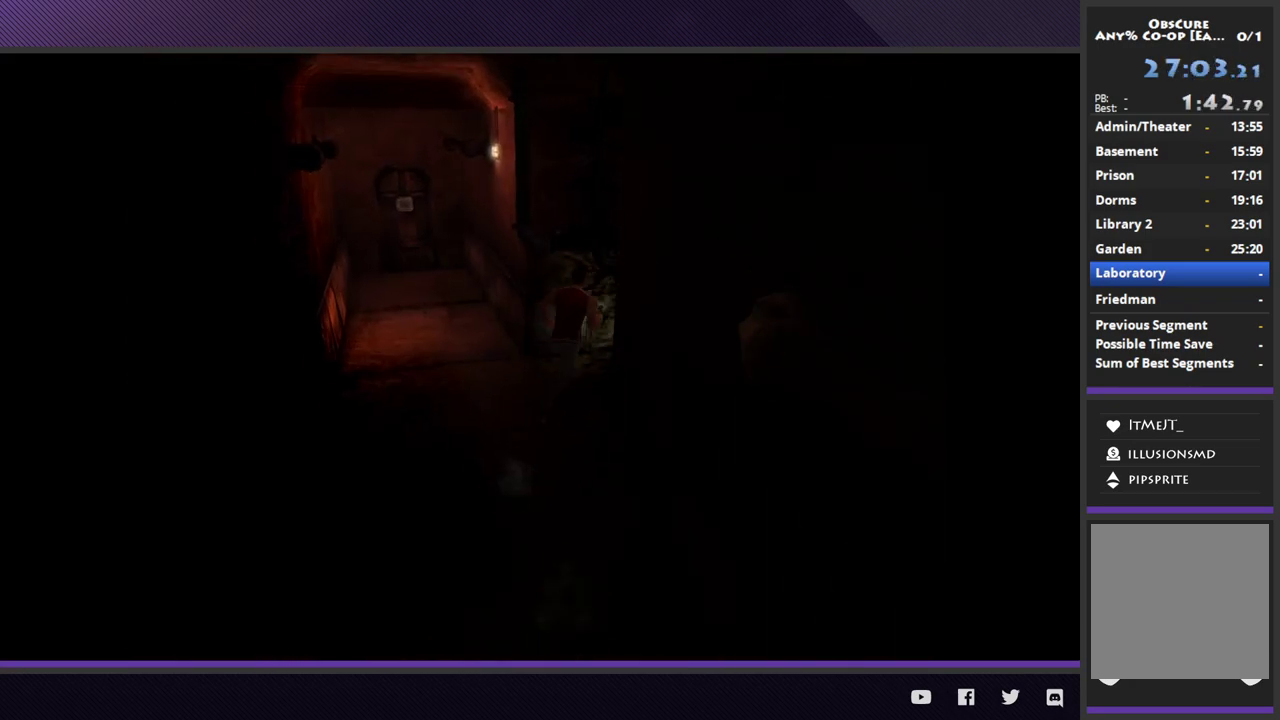
{"buttons": ["R2"], "left_stick": "up-right", "right_stick": "center"}
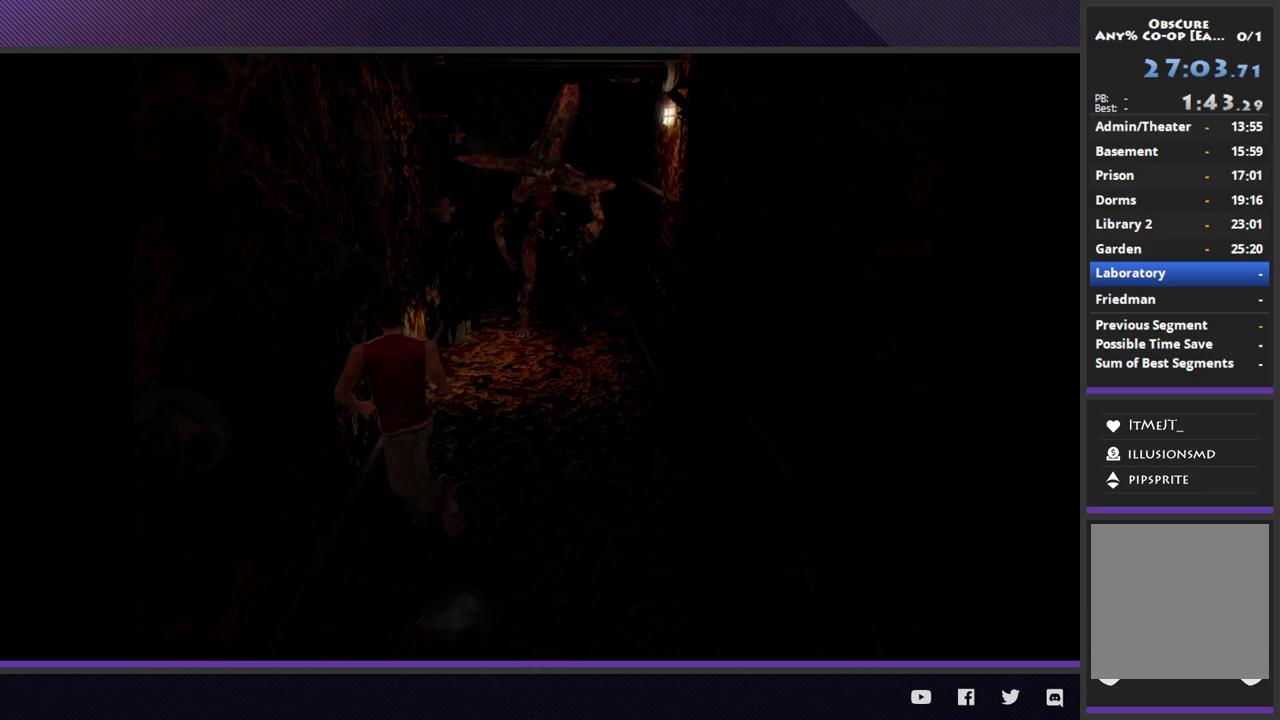
{"buttons": [], "left_stick": "up", "right_stick": "center", "events": [[200, "R2", "up"], [267, "left_stick", "up"]]}
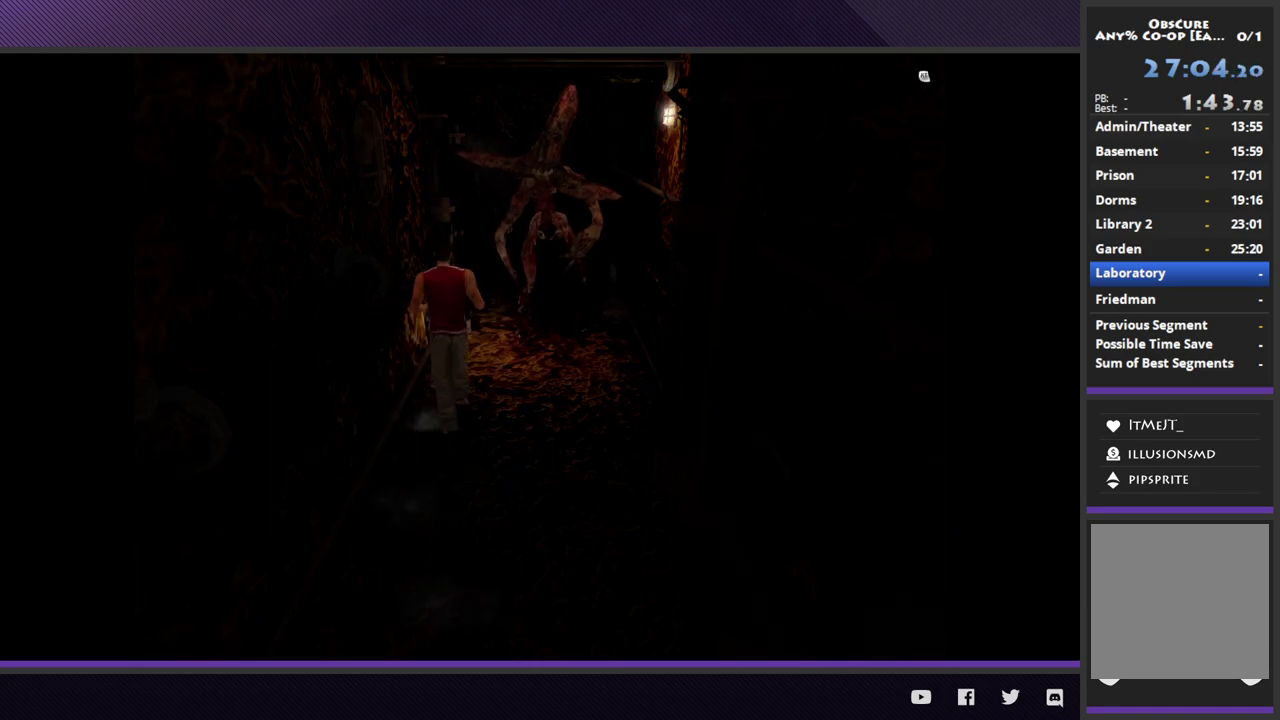
{"buttons": ["R2"], "left_stick": "up", "right_stick": "center", "events": [[150, "R2", "down"]]}
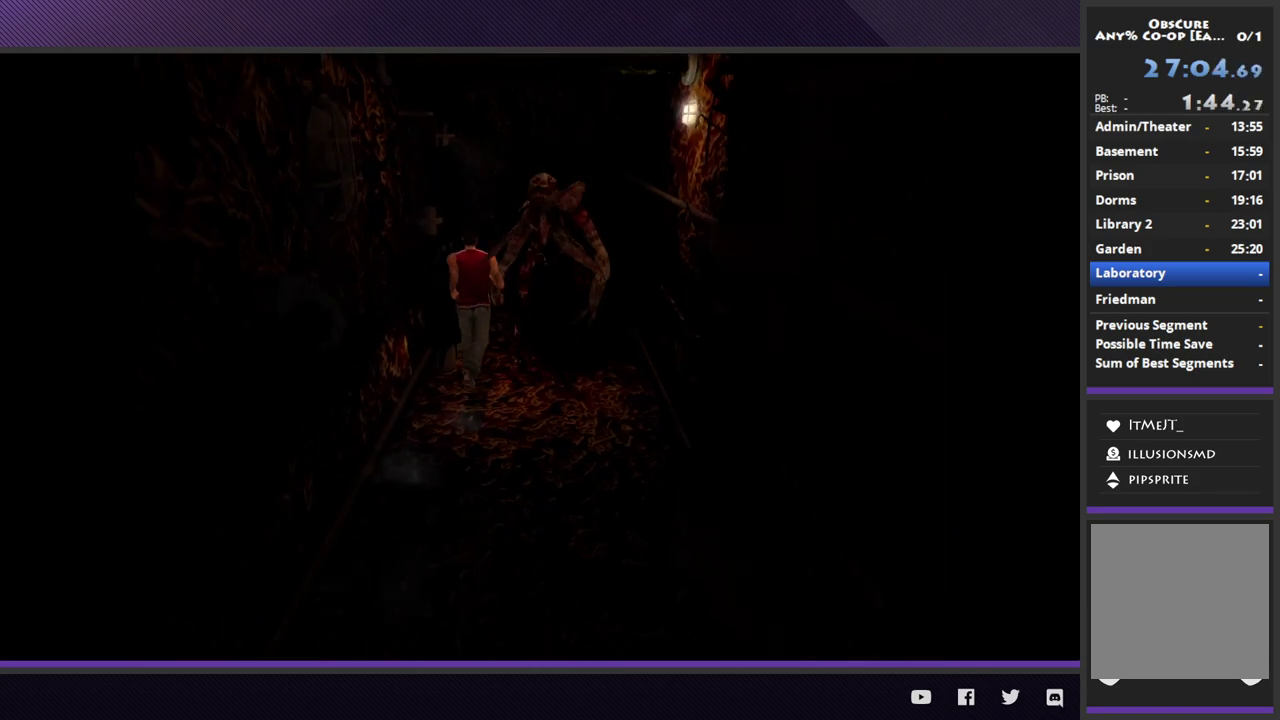
{"buttons": [], "left_stick": "up-right", "right_stick": "center"}
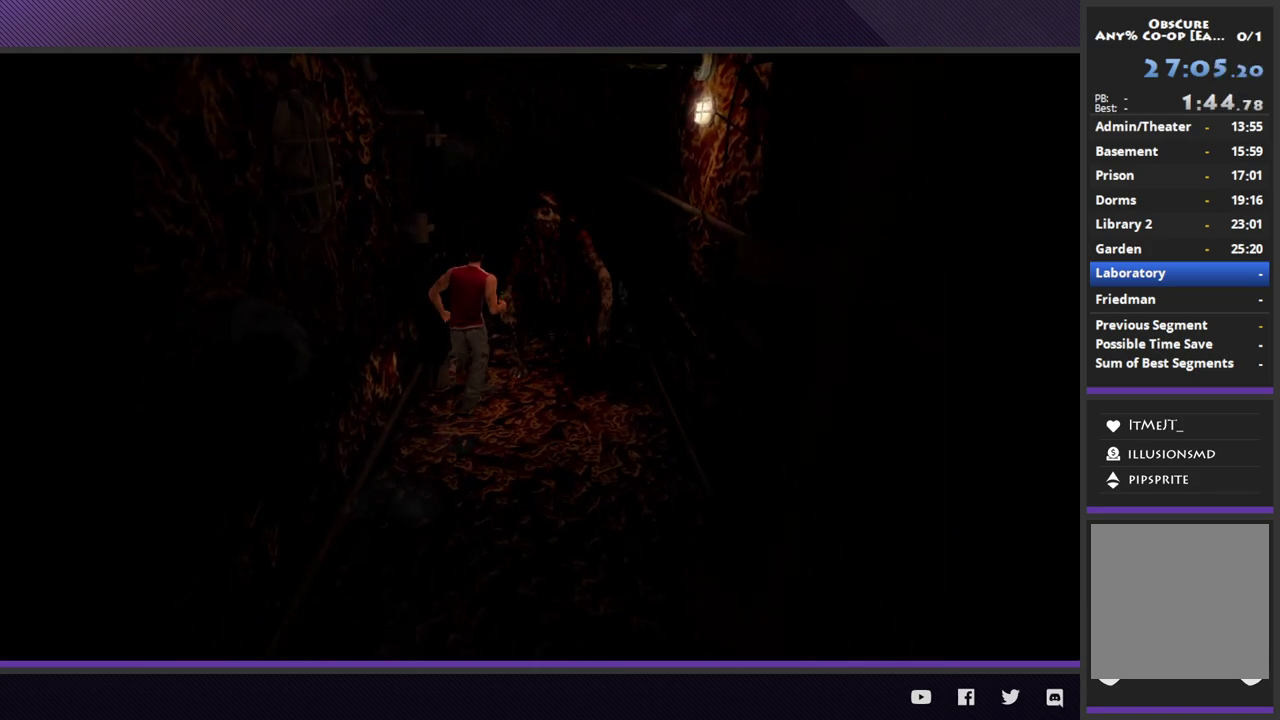
{"buttons": ["R2"], "left_stick": "up-left", "right_stick": "center"}
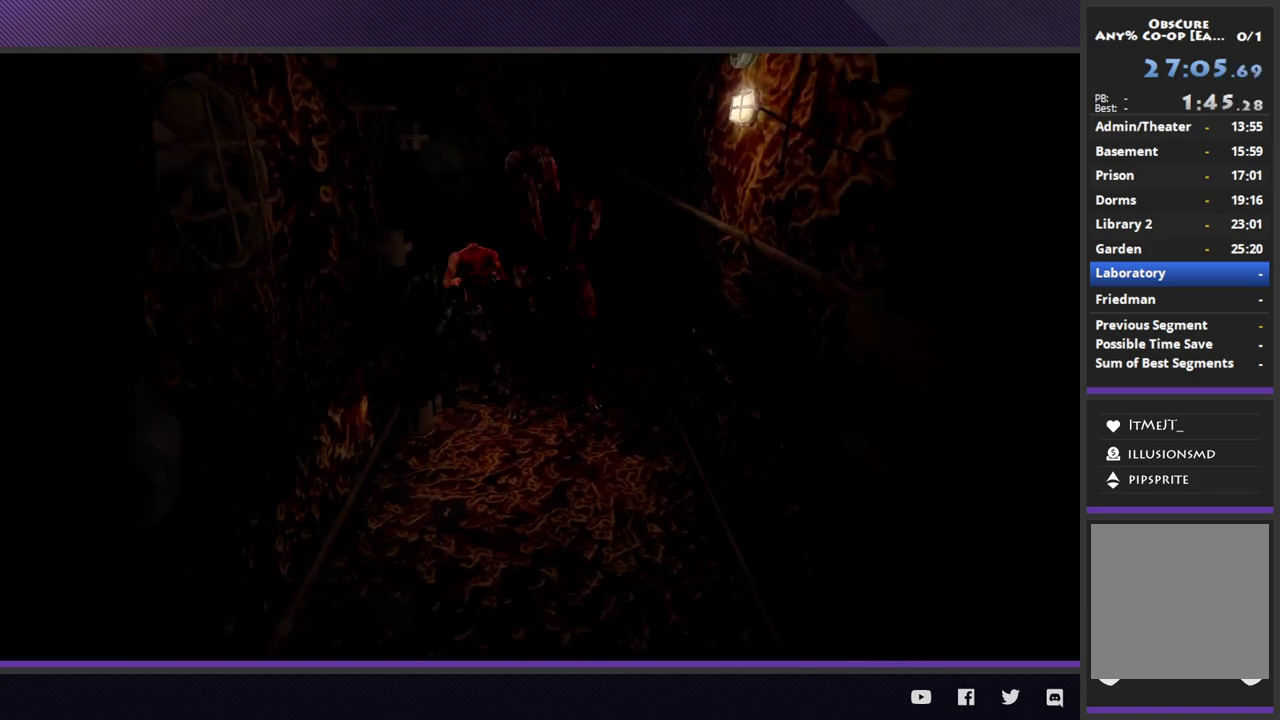
{"buttons": ["R2"], "left_stick": "up", "right_stick": "center", "events": [[117, "left_stick", "up"]]}
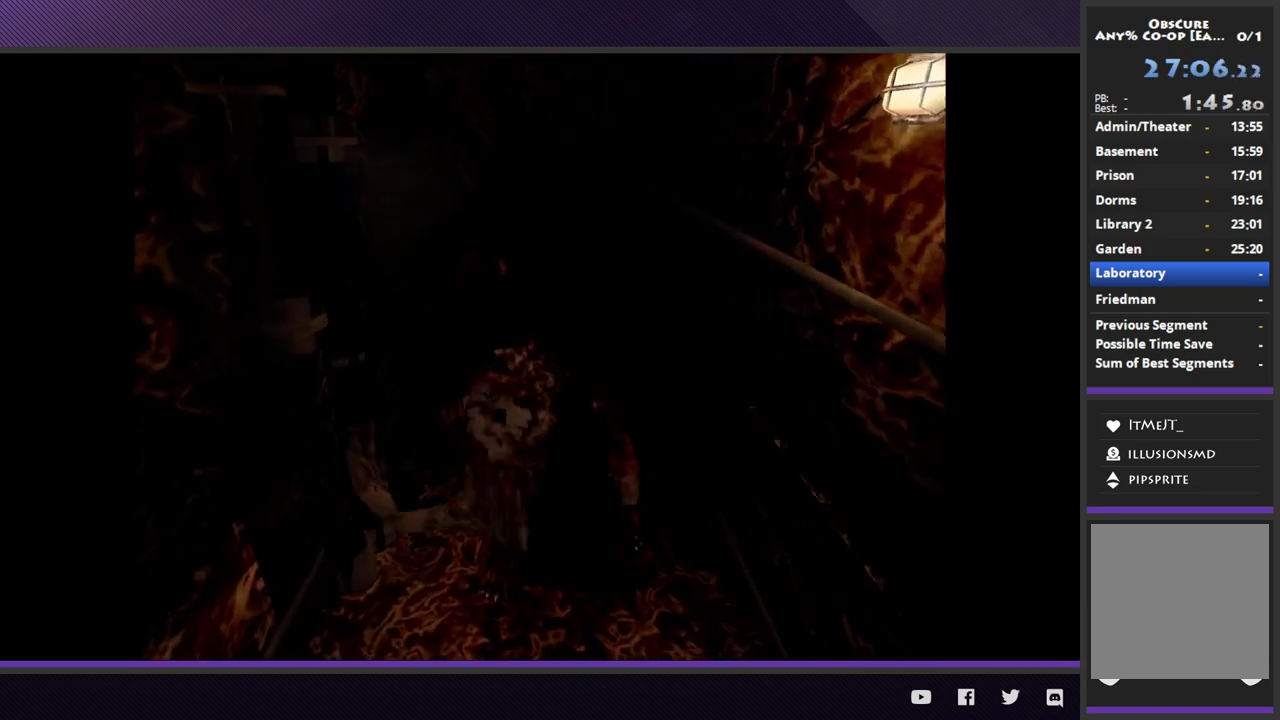
{"buttons": ["A"], "left_stick": "up", "right_stick": "center", "events": [[50, "R2", "up"], [100, "A", "down"], [217, "A", "up"], [283, "A", "down"], [367, "A", "up"], [433, "A", "down"]]}
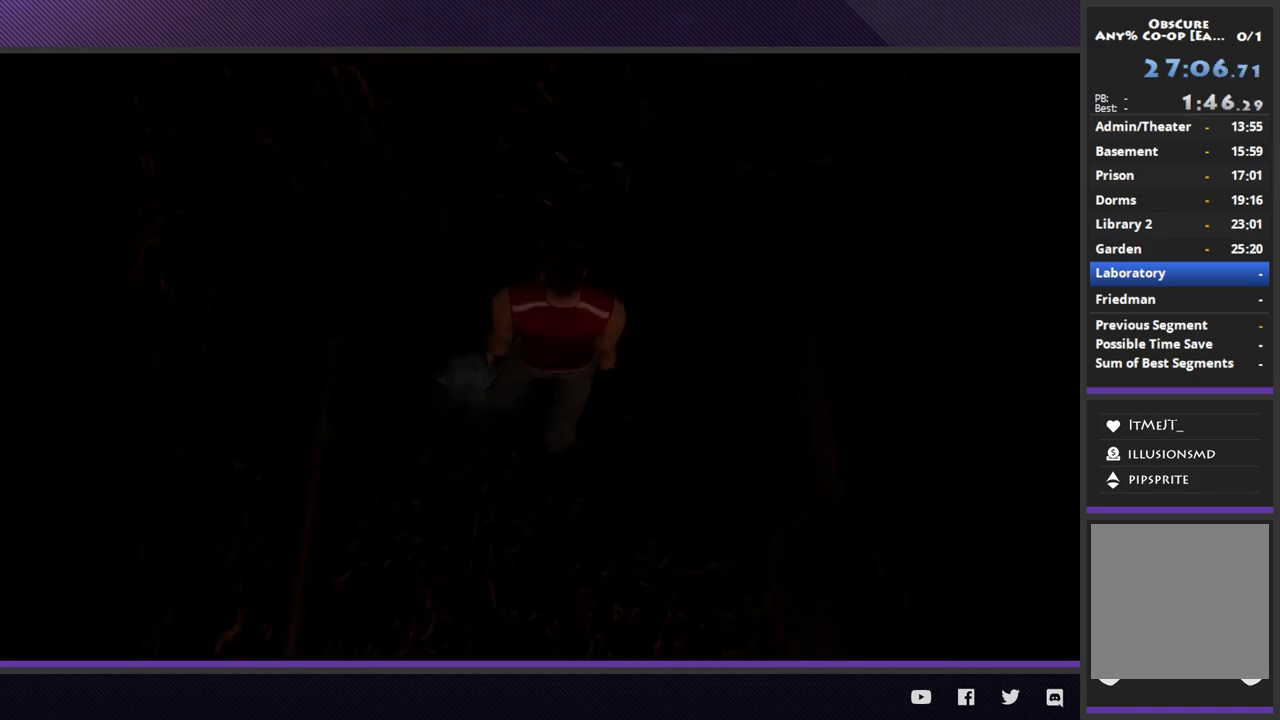
{"buttons": [], "left_stick": "center", "right_stick": "center", "events": [[33, "A", "up"], [200, "left_stick", "center"]]}